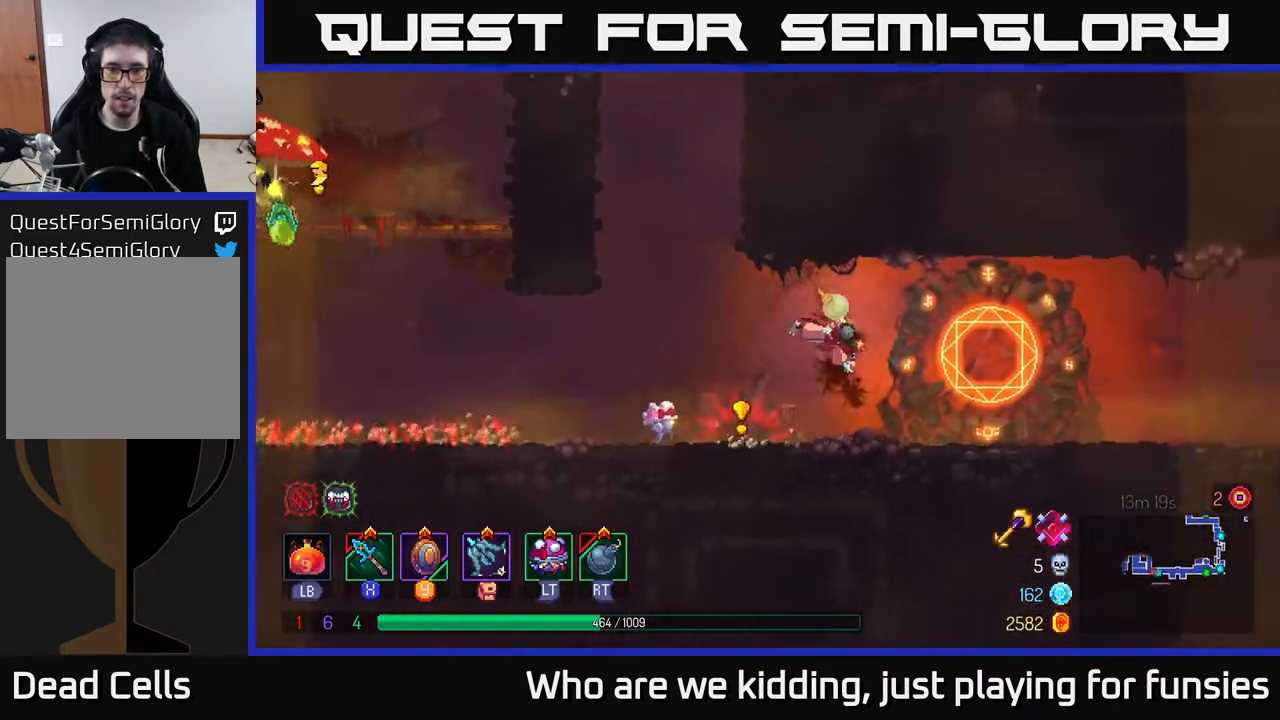
Gameplay with a controller (Xbox layout); each line is a JSON object with the inputs held at the frame after it. "events" lists button and stick changes between this image and that frame as [ms after this image, input, new state], when the widget could be followed in between.
{"buttons": [], "left_stick": "left", "right_stick": "center", "events": [[83, "B", "up"], [300, "left_stick", "left"]]}
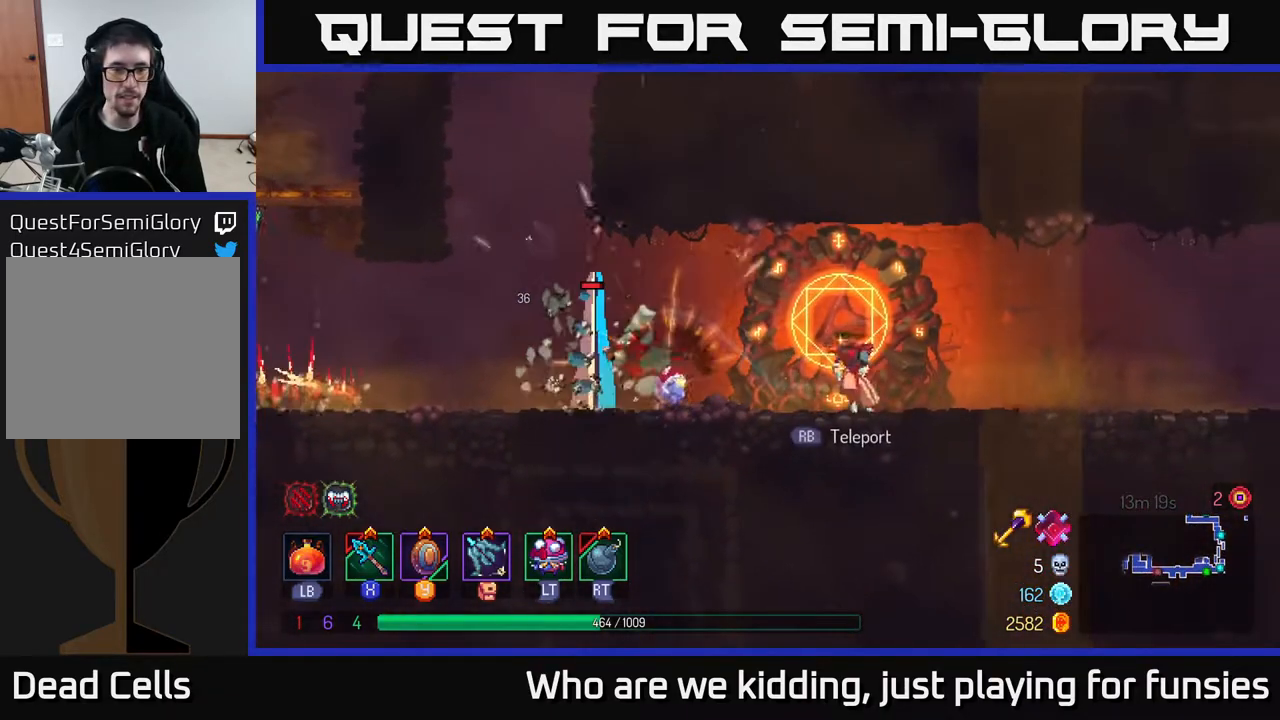
{"buttons": [], "left_stick": "left", "right_stick": "center", "events": [[167, "X", "down"], [267, "X", "up"]]}
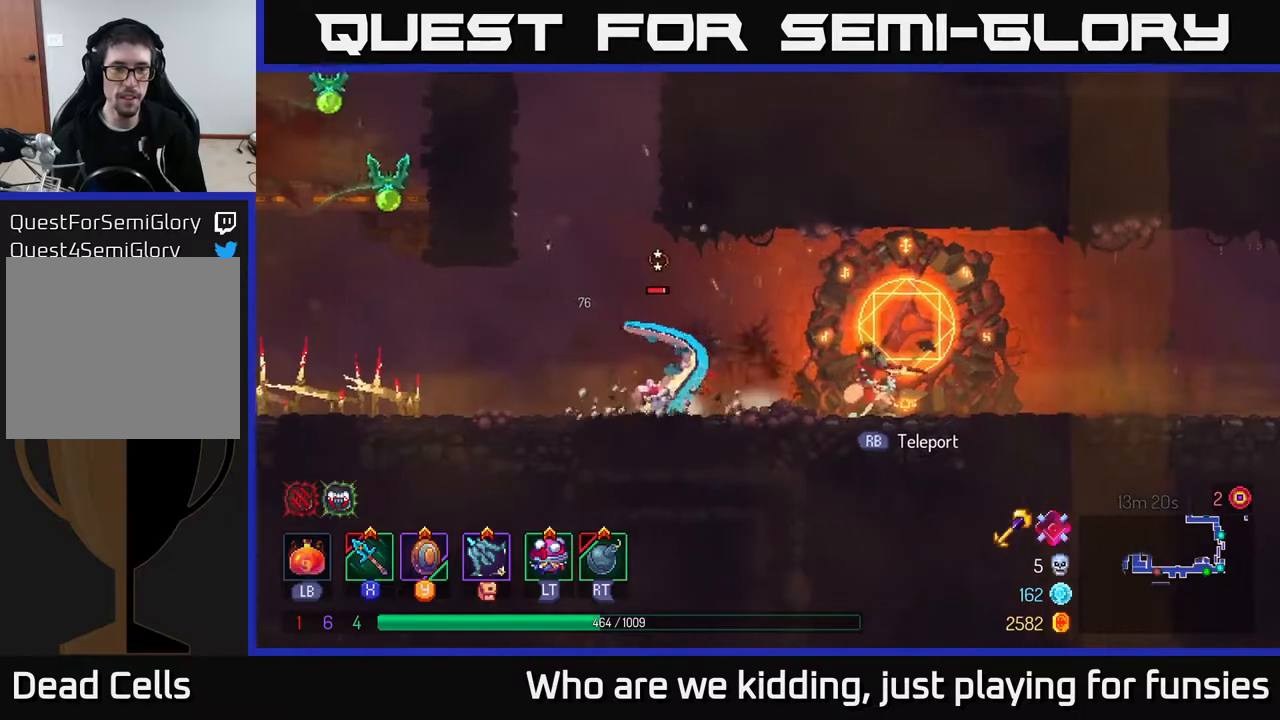
{"buttons": [], "left_stick": "center", "right_stick": "center", "events": [[283, "R2", "down"], [367, "R2", "up"], [433, "left_stick", "center"]]}
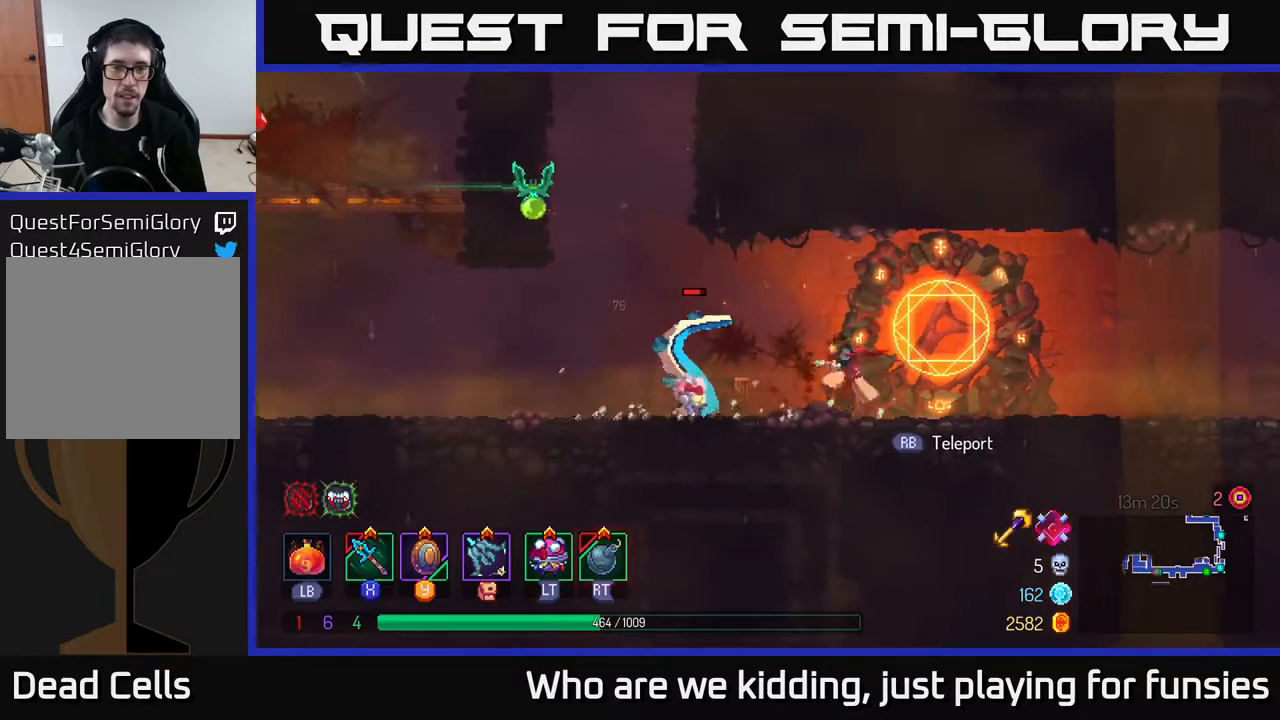
{"buttons": [], "left_stick": "center", "right_stick": "center", "events": [[17, "left_stick", "left"], [167, "R2", "down"], [167, "left_stick", "center"], [233, "R2", "up"]]}
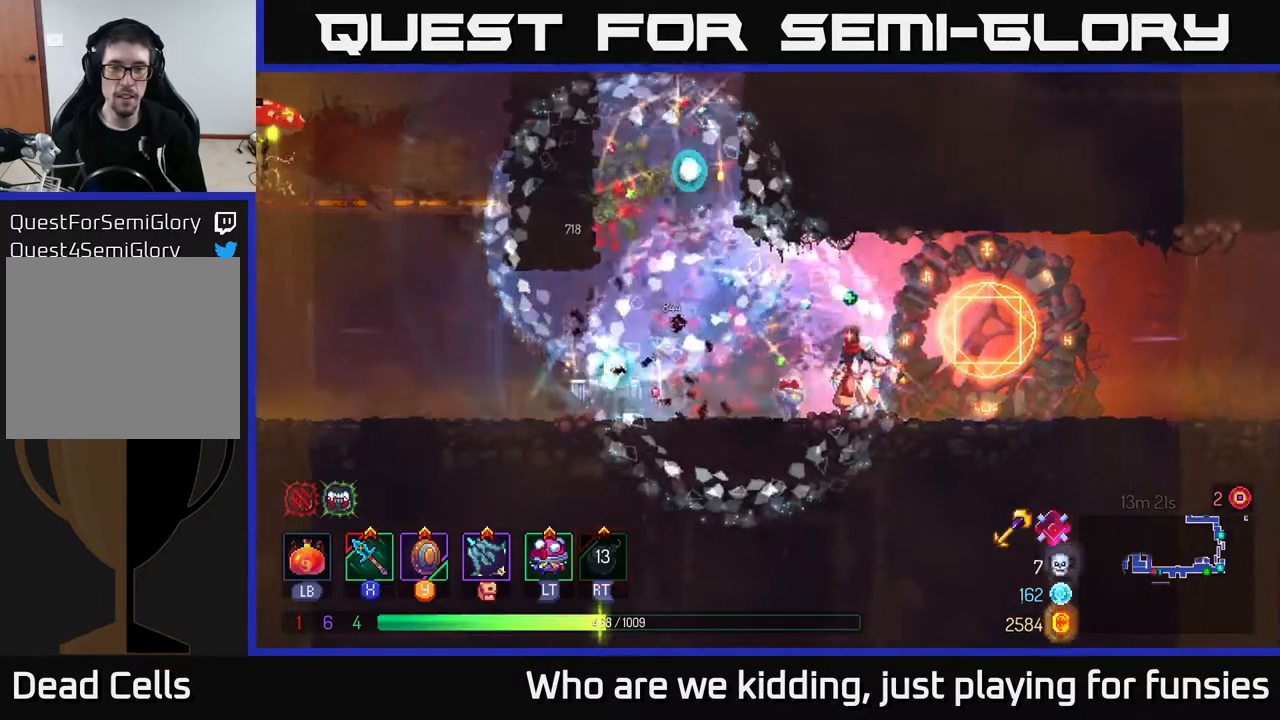
{"buttons": [], "left_stick": "left", "right_stick": "center", "events": [[167, "left_stick", "left"]]}
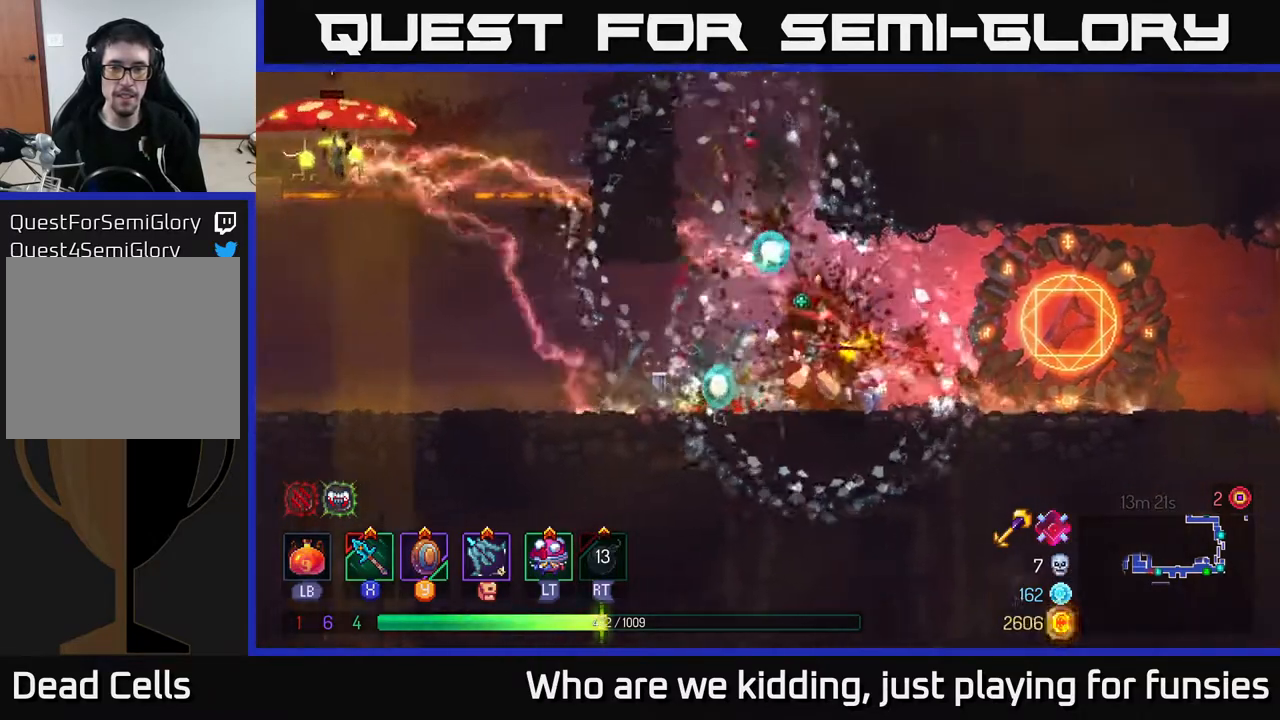
{"buttons": [], "left_stick": "left", "right_stick": "center", "events": [[50, "B", "down"], [133, "B", "up"]]}
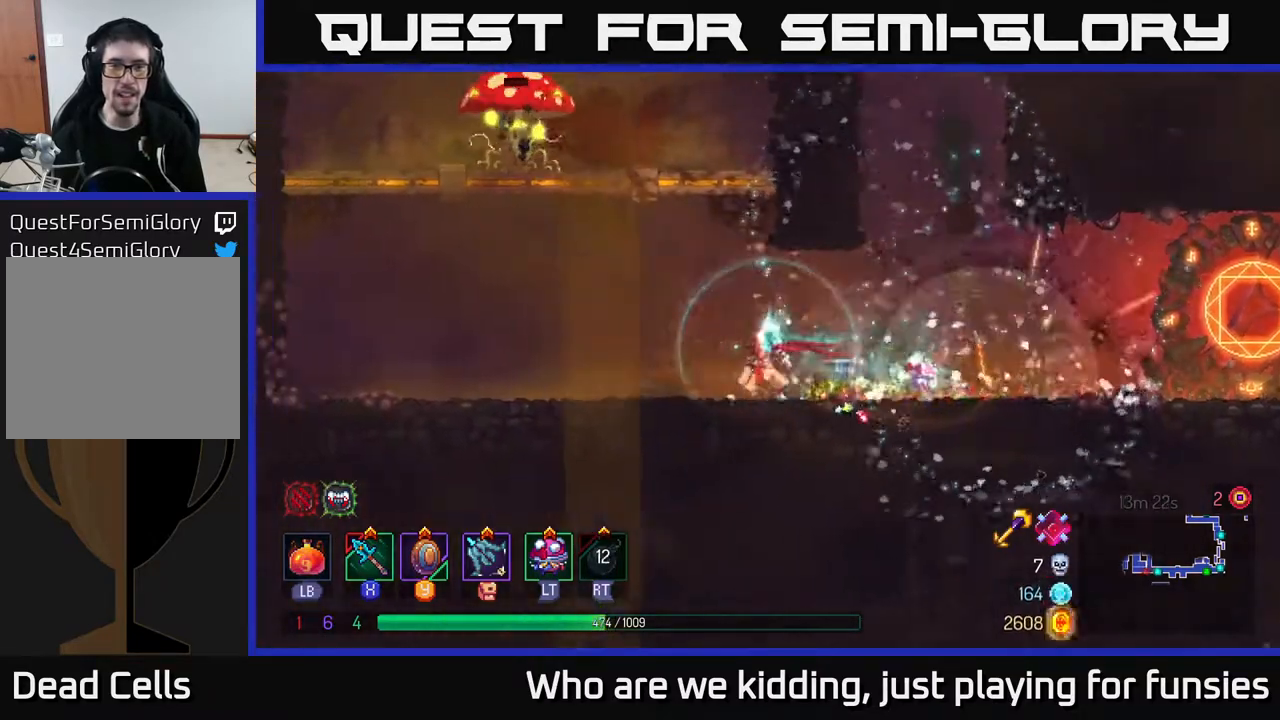
{"buttons": [], "left_stick": "left", "right_stick": "center", "events": [[17, "A", "down"], [117, "A", "up"], [200, "A", "down"], [217, "left_stick", "up"], [367, "X", "down"], [383, "left_stick", "left"], [433, "A", "up"], [483, "X", "up"]]}
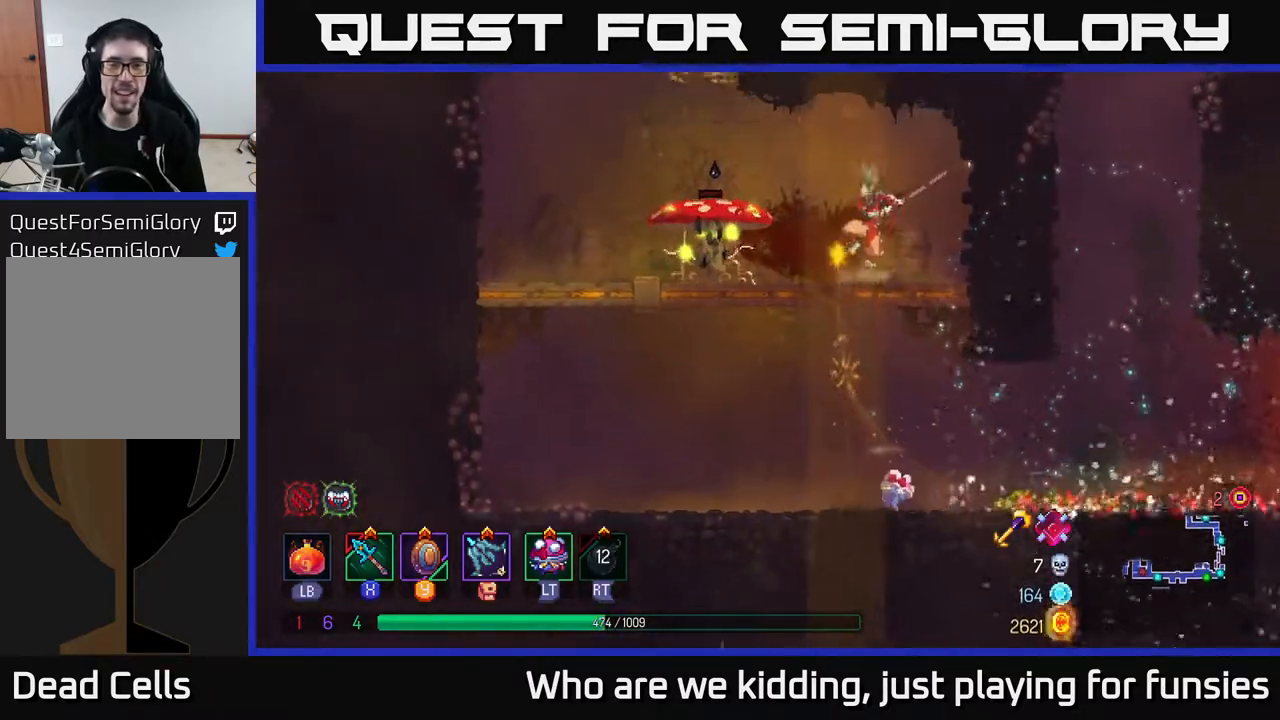
{"buttons": [], "left_stick": "left", "right_stick": "center", "events": [[150, "left_stick", "center"], [267, "left_stick", "left"]]}
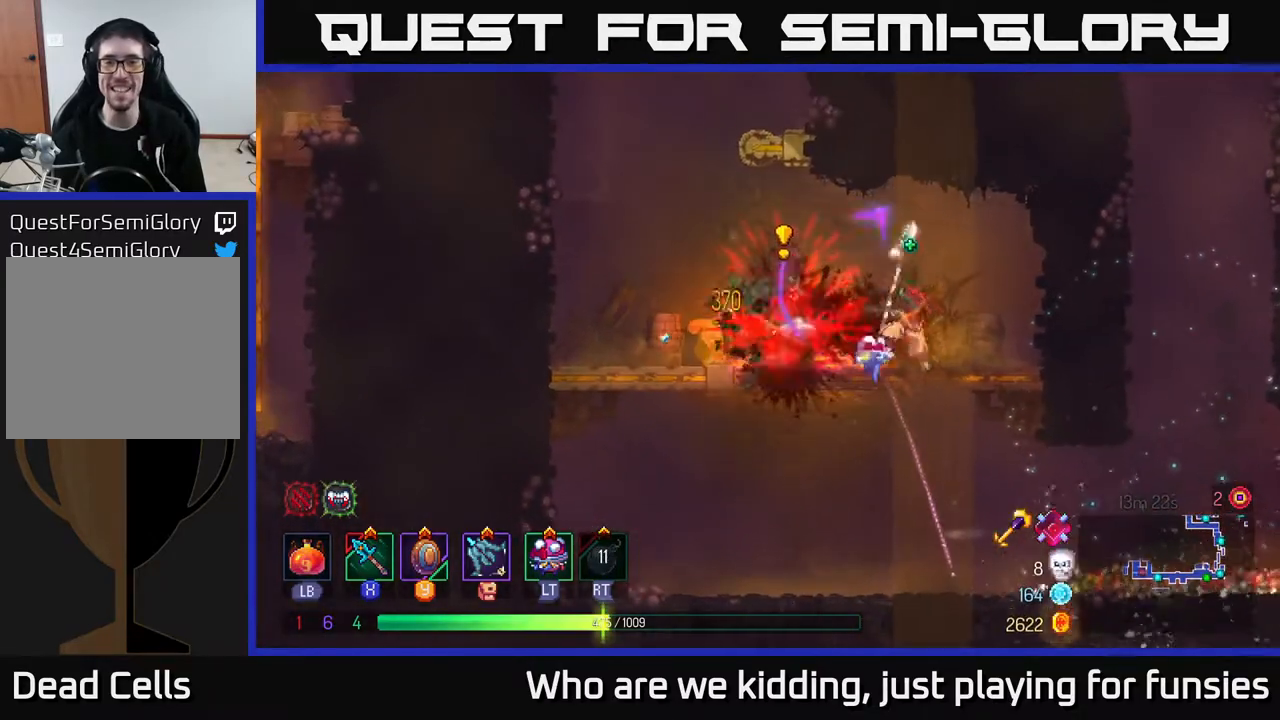
{"buttons": [], "left_stick": "left", "right_stick": "center", "events": [[100, "B", "down"], [217, "B", "up"]]}
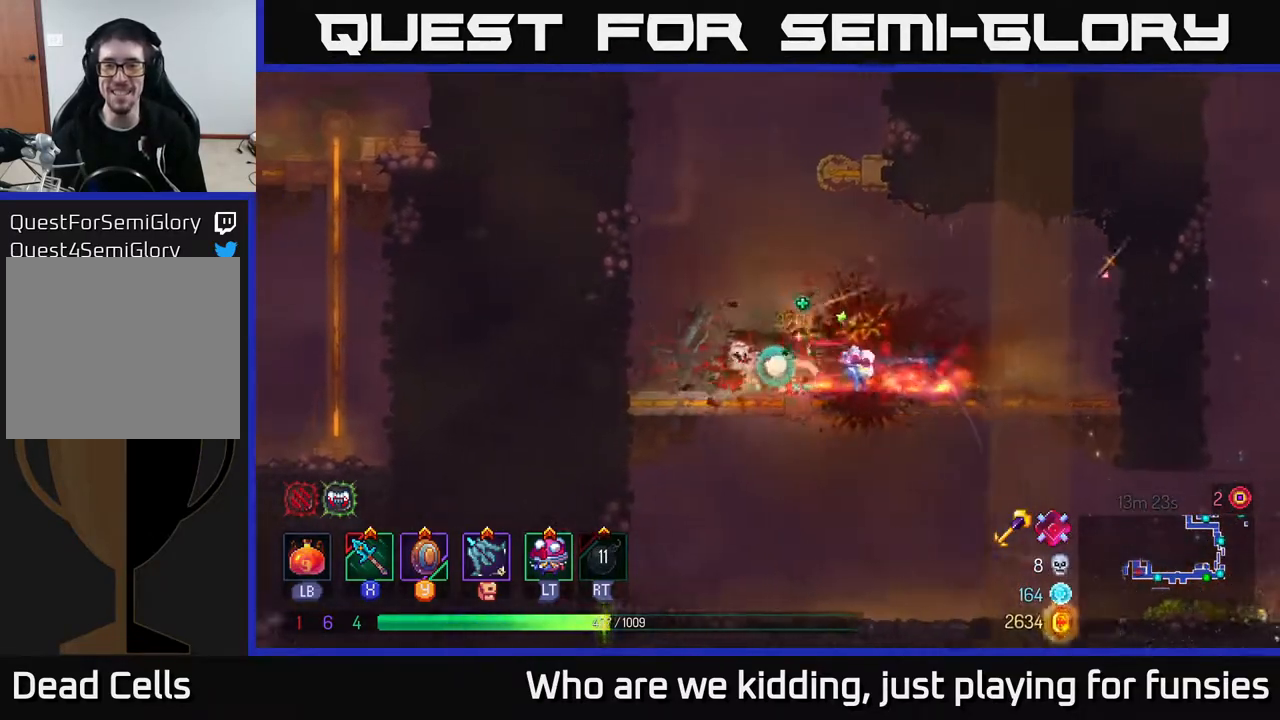
{"buttons": [], "left_stick": "left", "right_stick": "center", "events": [[100, "A", "down"], [267, "A", "up"], [350, "A", "down"], [450, "A", "up"]]}
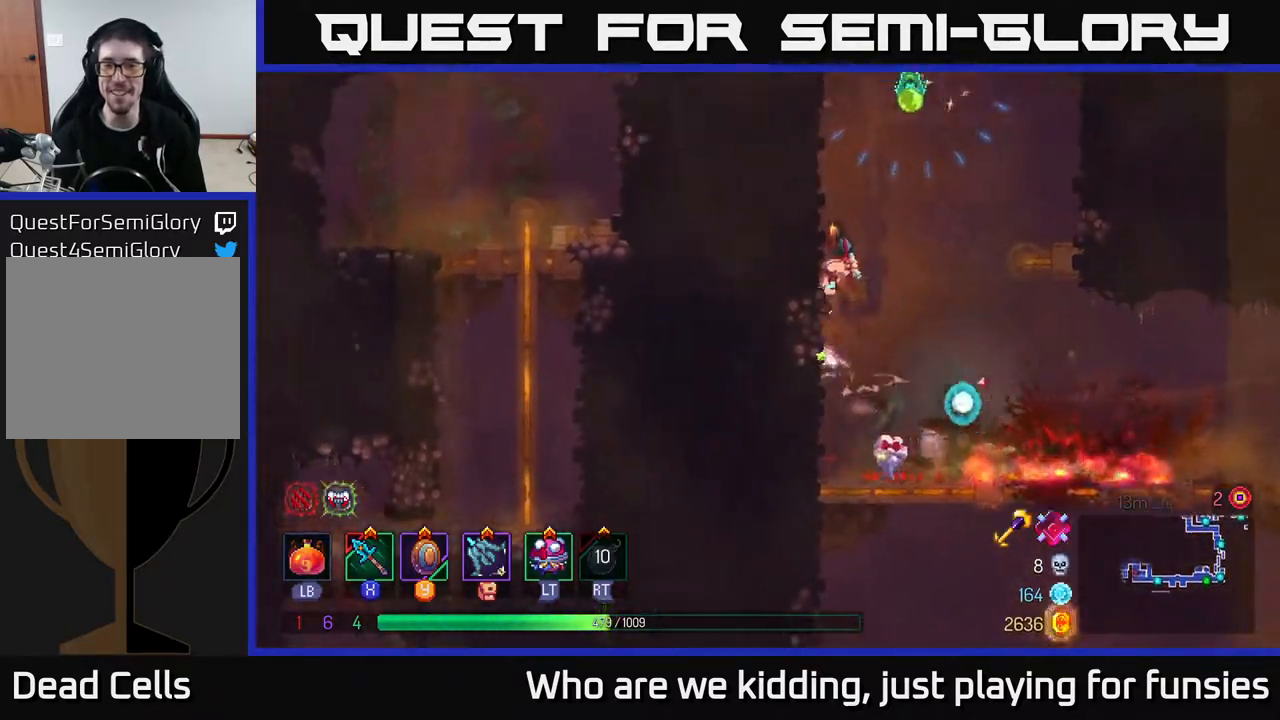
{"buttons": [], "left_stick": "right", "right_stick": "center", "events": [[233, "A", "down"], [300, "X", "down"], [300, "left_stick", "right"], [317, "A", "up"], [367, "X", "up"]]}
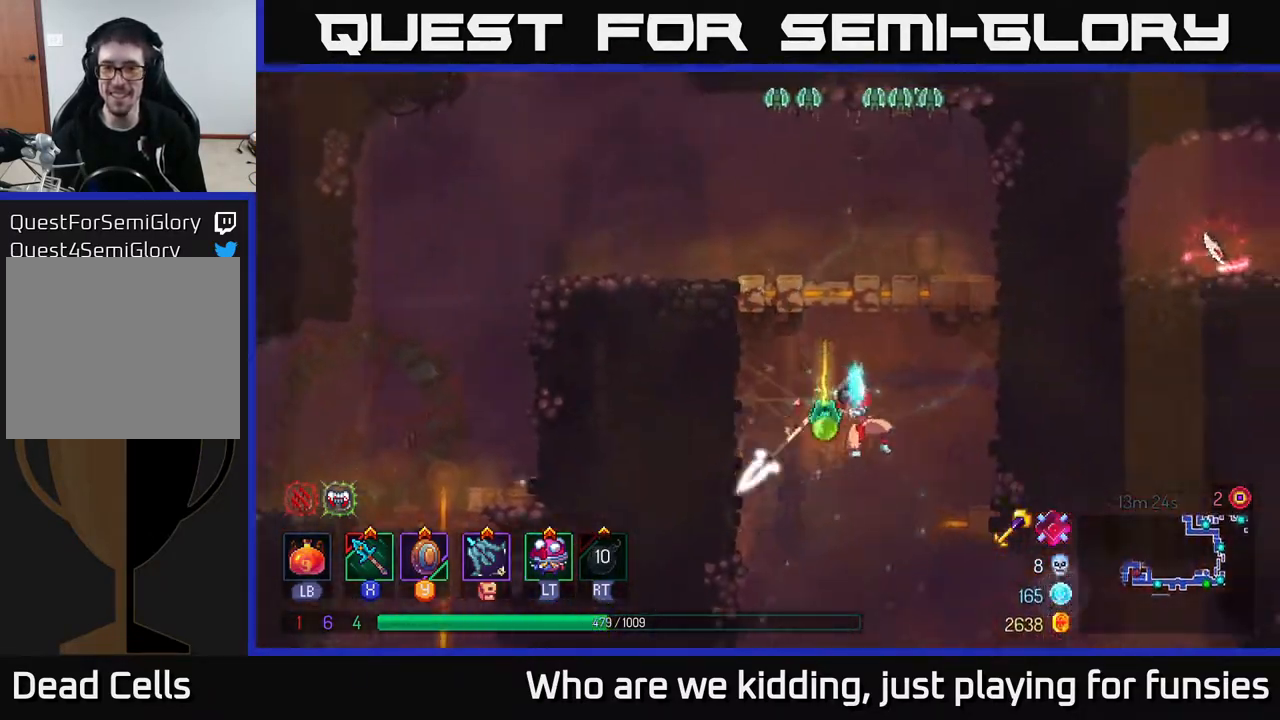
{"buttons": [], "left_stick": "down-right", "right_stick": "center", "events": [[233, "left_stick", "left"], [467, "left_stick", "down-right"]]}
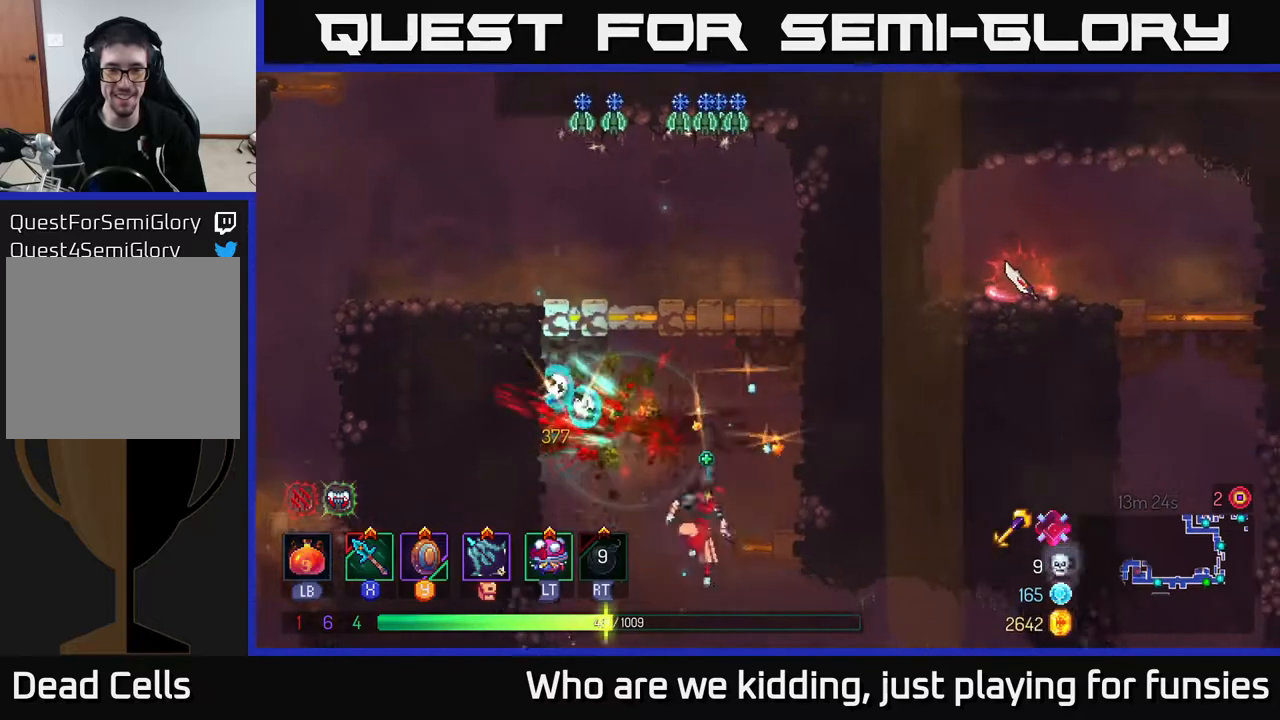
{"buttons": ["A"], "left_stick": "left", "right_stick": "center", "events": [[100, "left_stick", "center"], [217, "left_stick", "left"], [233, "A", "down"], [367, "A", "up"], [450, "A", "down"]]}
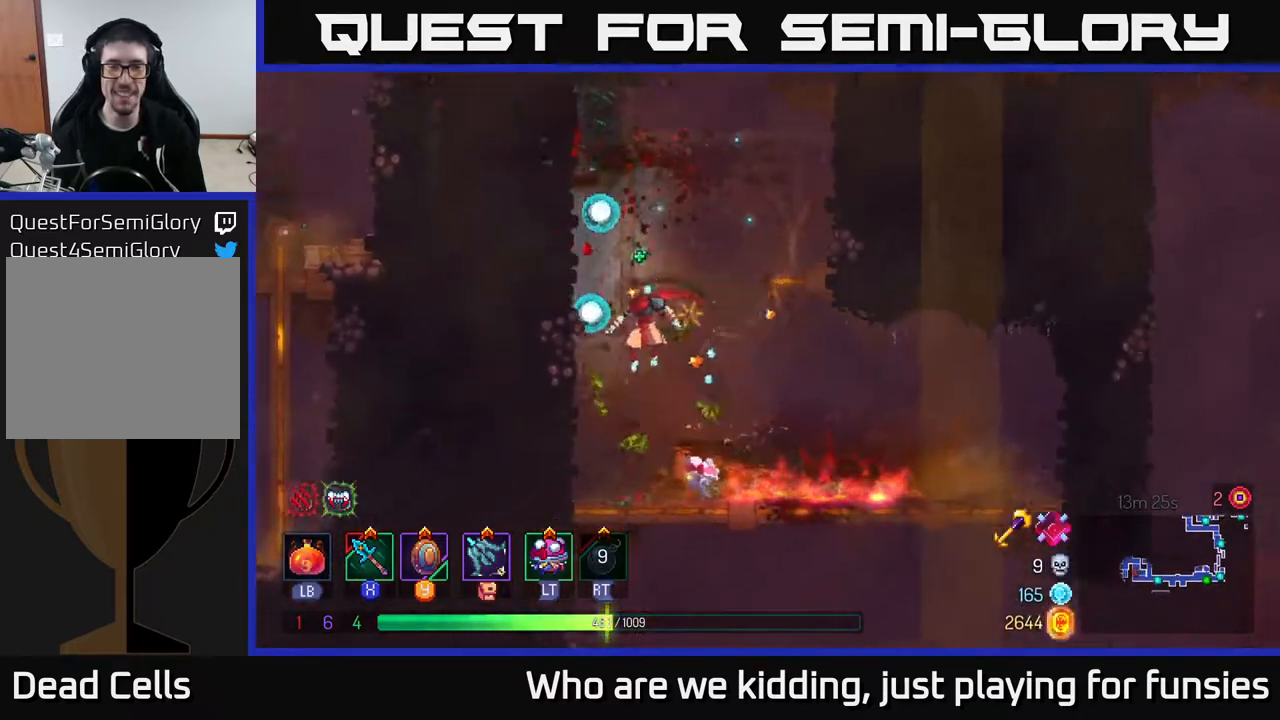
{"buttons": ["A"], "left_stick": "up-left", "right_stick": "center", "events": [[83, "A", "up"], [83, "left_stick", "up-left"], [367, "left_stick", "up-right"], [433, "A", "down"], [483, "left_stick", "up-left"]]}
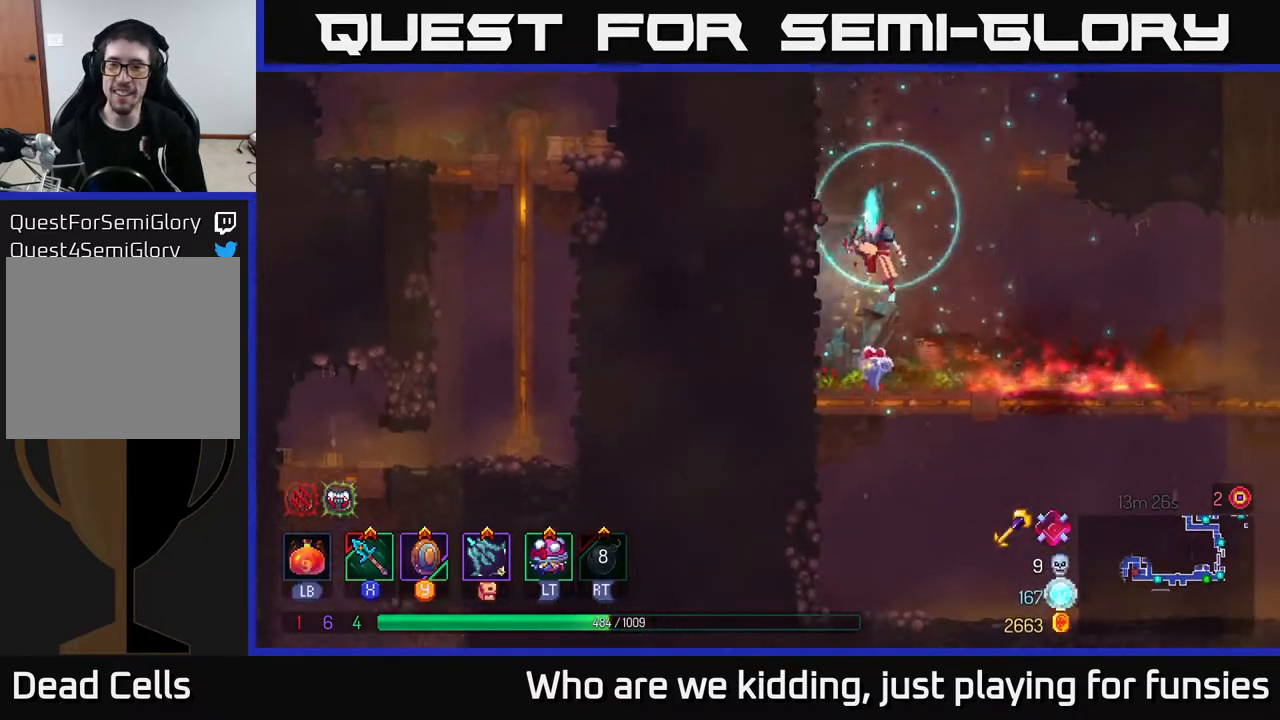
{"buttons": [], "left_stick": "up-left", "right_stick": "center", "events": [[83, "A", "up"], [200, "A", "down"], [333, "A", "up"]]}
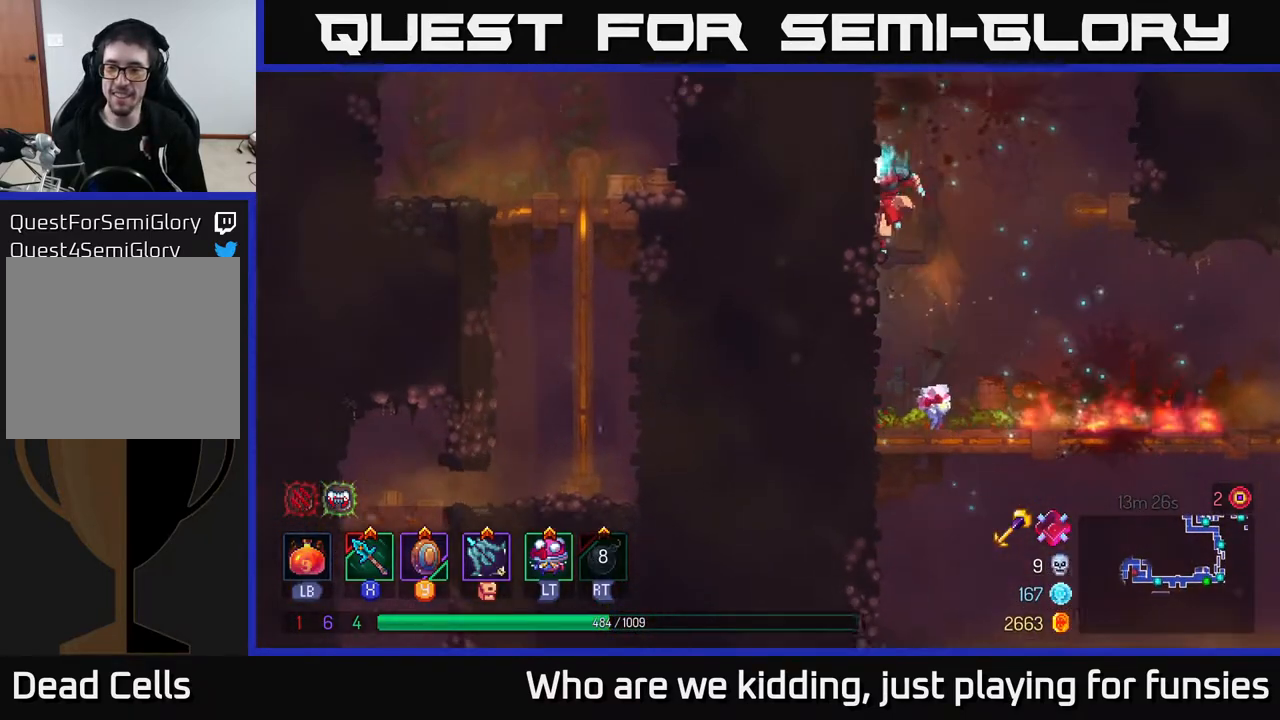
{"buttons": ["A"], "left_stick": "up-left", "right_stick": "center", "events": [[83, "A", "down"], [183, "A", "up"], [350, "A", "down"]]}
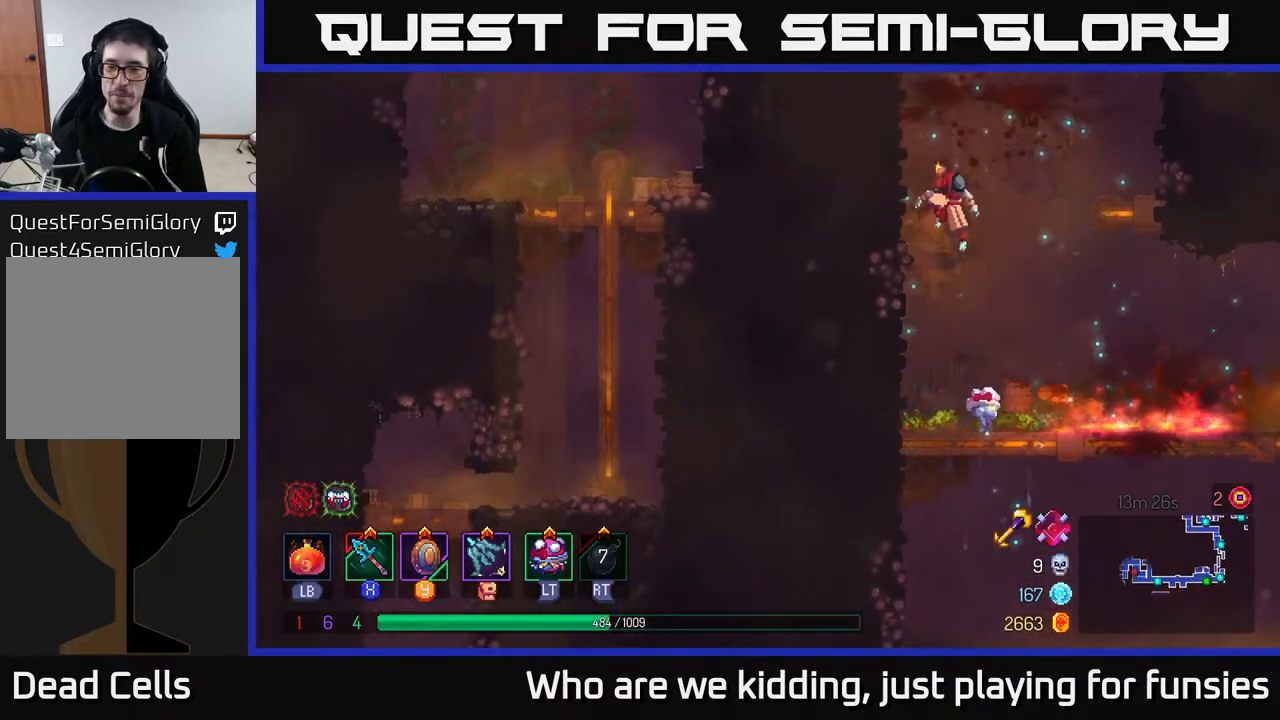
{"buttons": [], "left_stick": "center", "right_stick": "center", "events": [[17, "A", "up"], [83, "left_stick", "up-right"], [167, "A", "down"], [167, "left_stick", "right"], [283, "A", "up"], [483, "left_stick", "center"]]}
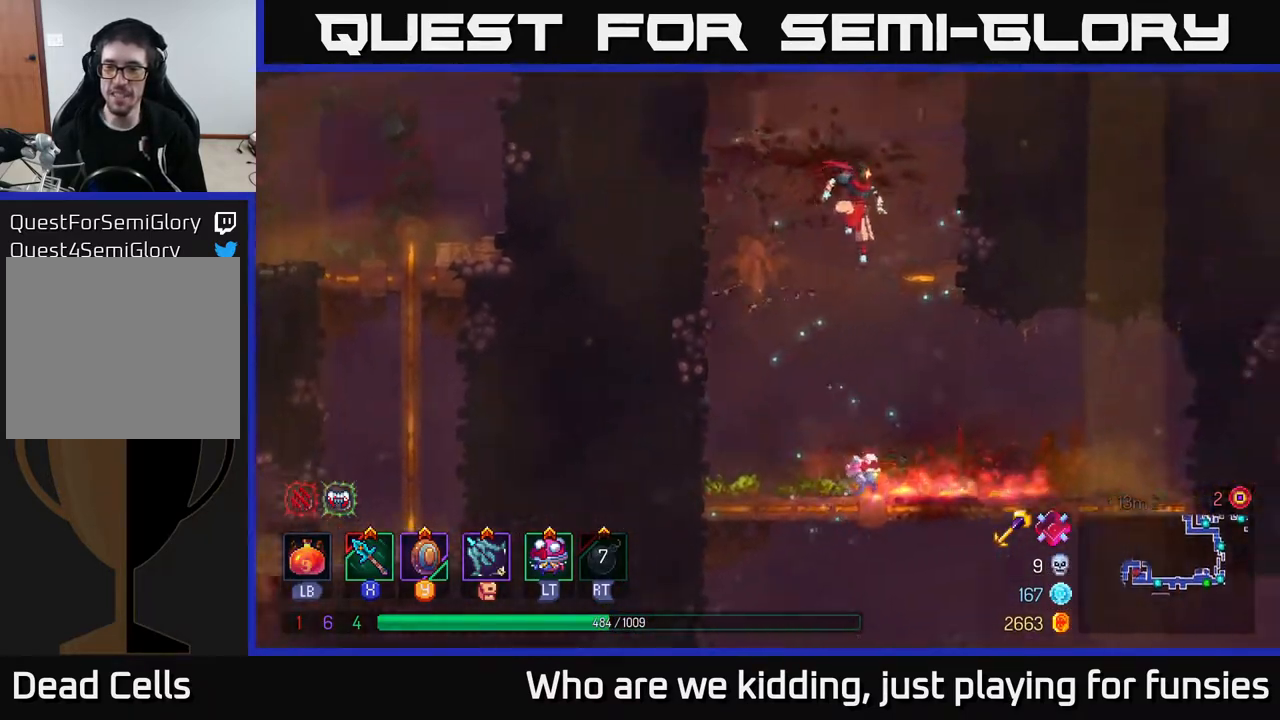
{"buttons": [], "left_stick": "center", "right_stick": "center", "events": [[83, "SELECT", "down"], [283, "SELECT", "up"]]}
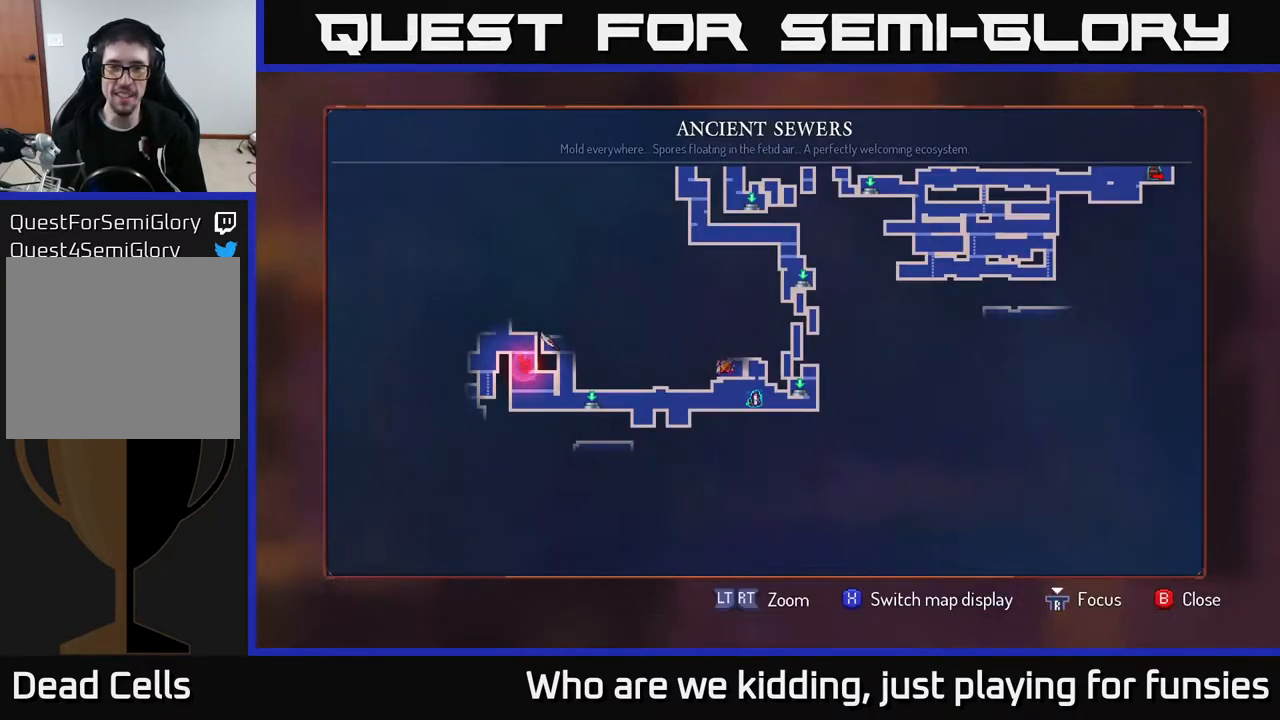
{"buttons": [], "left_stick": "center", "right_stick": "center", "events": []}
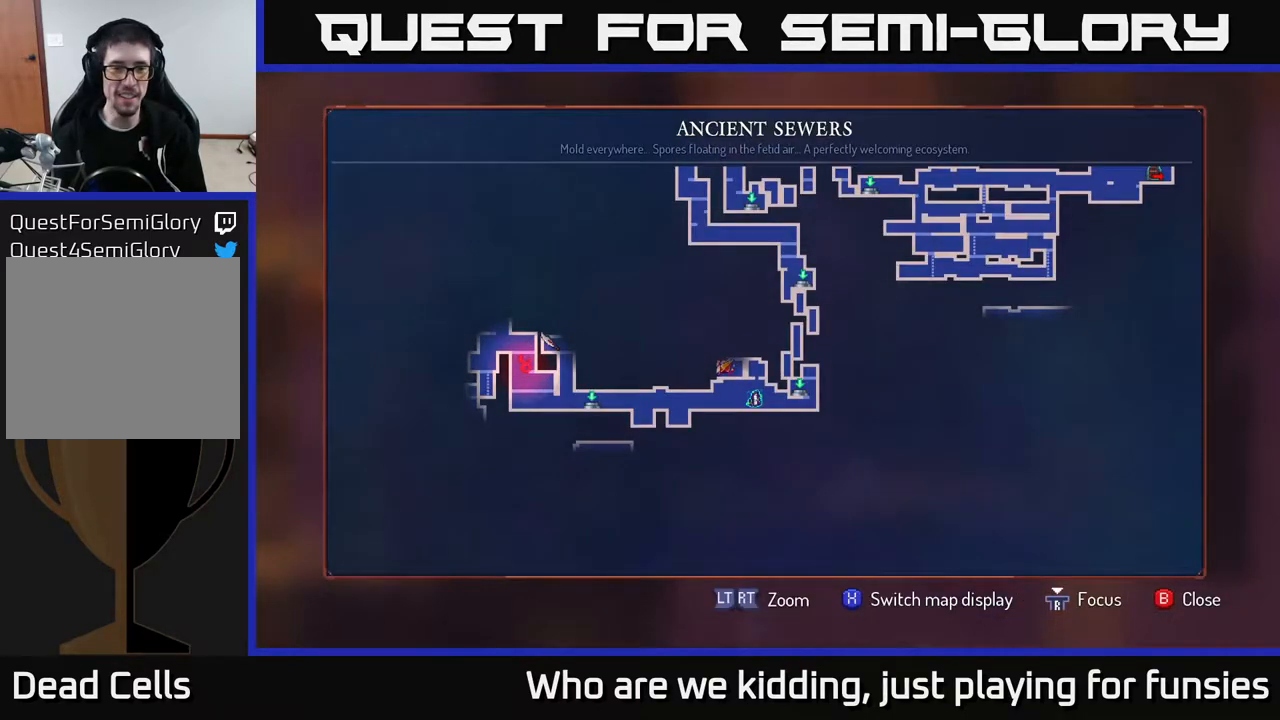
{"buttons": [], "left_stick": "center", "right_stick": "center", "events": []}
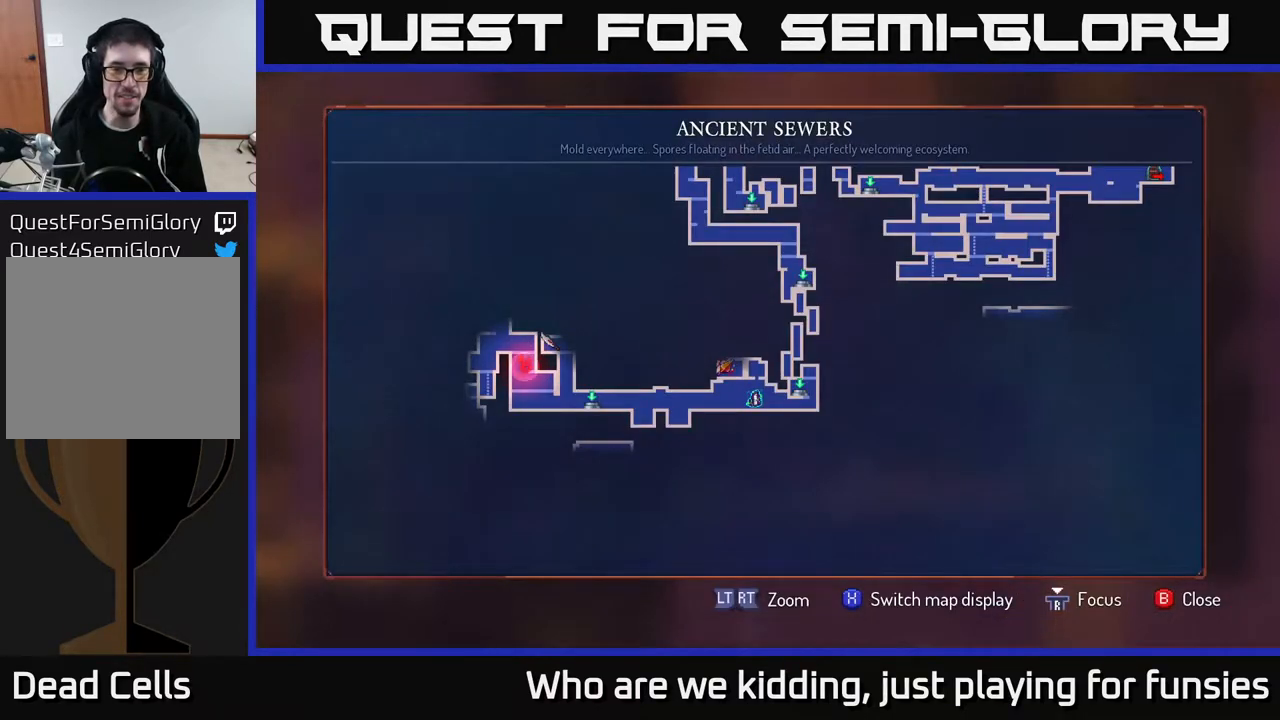
{"buttons": ["SELECT"], "left_stick": "center", "right_stick": "center", "events": [[483, "SELECT", "down"]]}
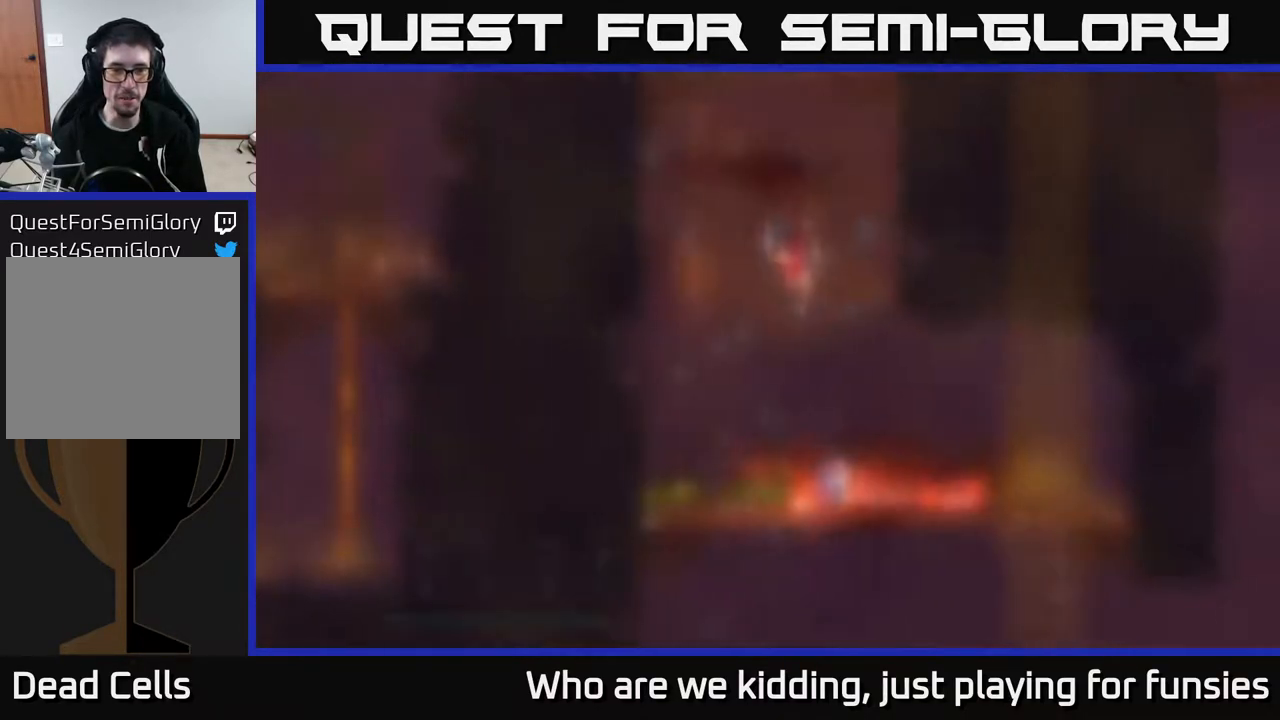
{"buttons": [], "left_stick": "down", "right_stick": "center", "events": [[50, "SELECT", "up"], [217, "left_stick", "down"], [417, "A", "down"], [483, "A", "up"]]}
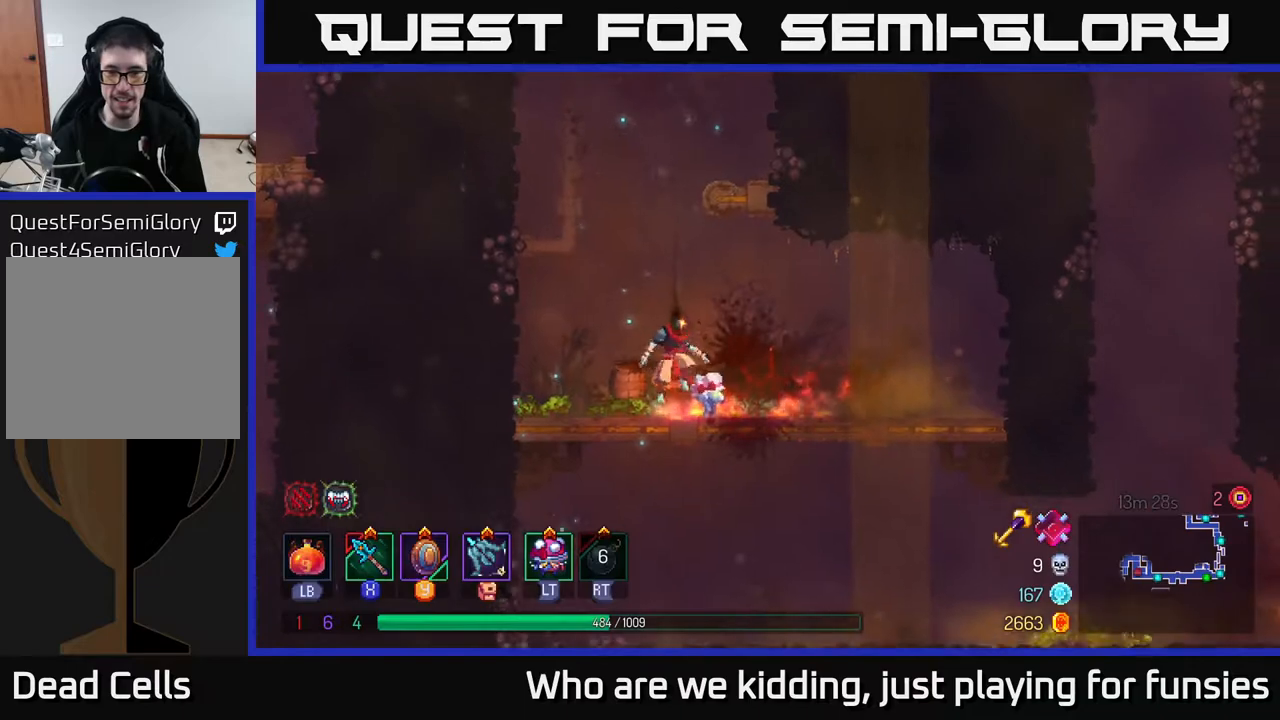
{"buttons": [], "left_stick": "right", "right_stick": "center", "events": [[33, "left_stick", "right"], [100, "B", "down"], [200, "B", "up"]]}
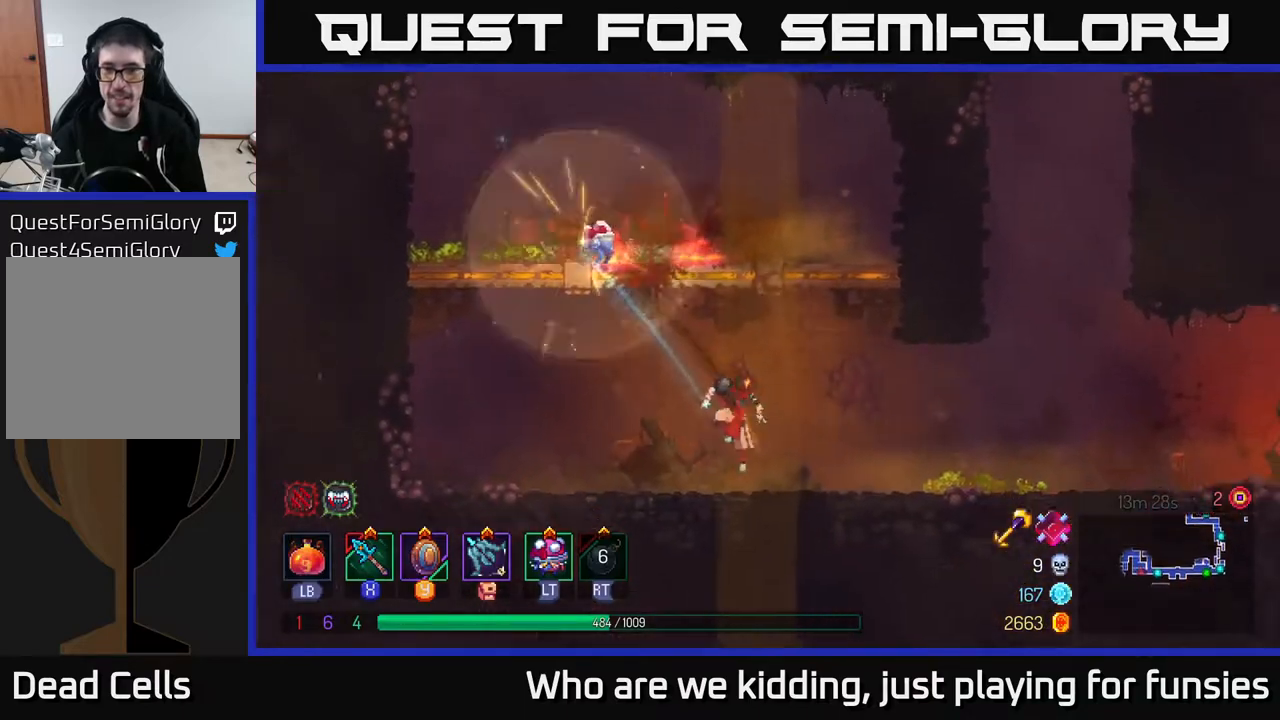
{"buttons": [], "left_stick": "right", "right_stick": "center", "events": []}
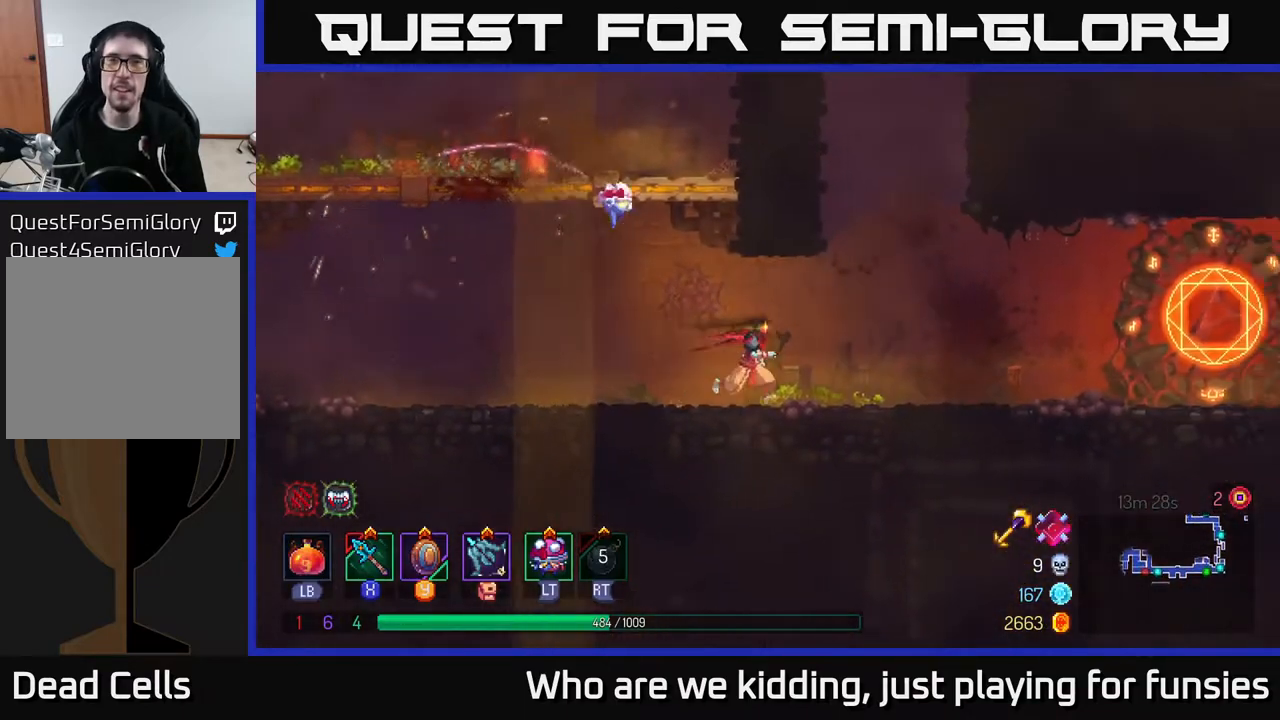
{"buttons": ["A"], "left_stick": "left", "right_stick": "center", "events": [[233, "A", "down"], [300, "A", "up"], [300, "left_stick", "up"], [383, "left_stick", "left"], [417, "A", "down"]]}
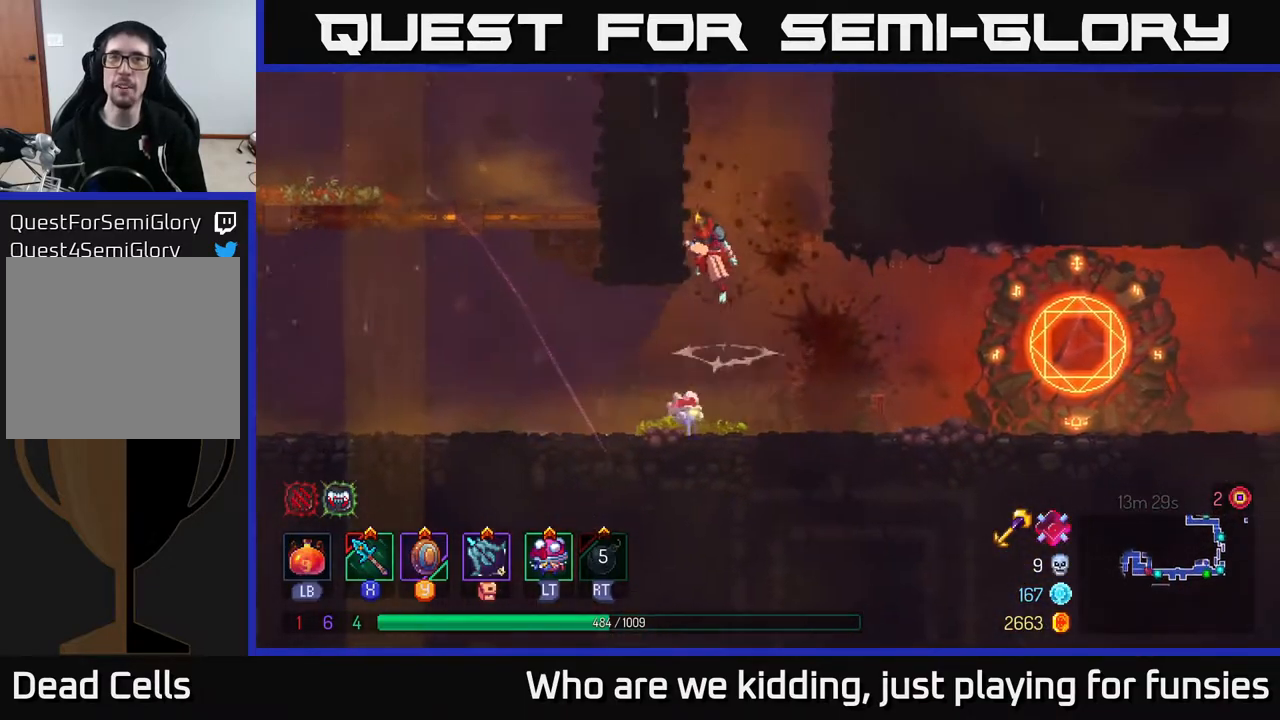
{"buttons": ["A"], "left_stick": "right", "right_stick": "center", "events": [[150, "A", "up"], [367, "A", "down"], [367, "left_stick", "right"]]}
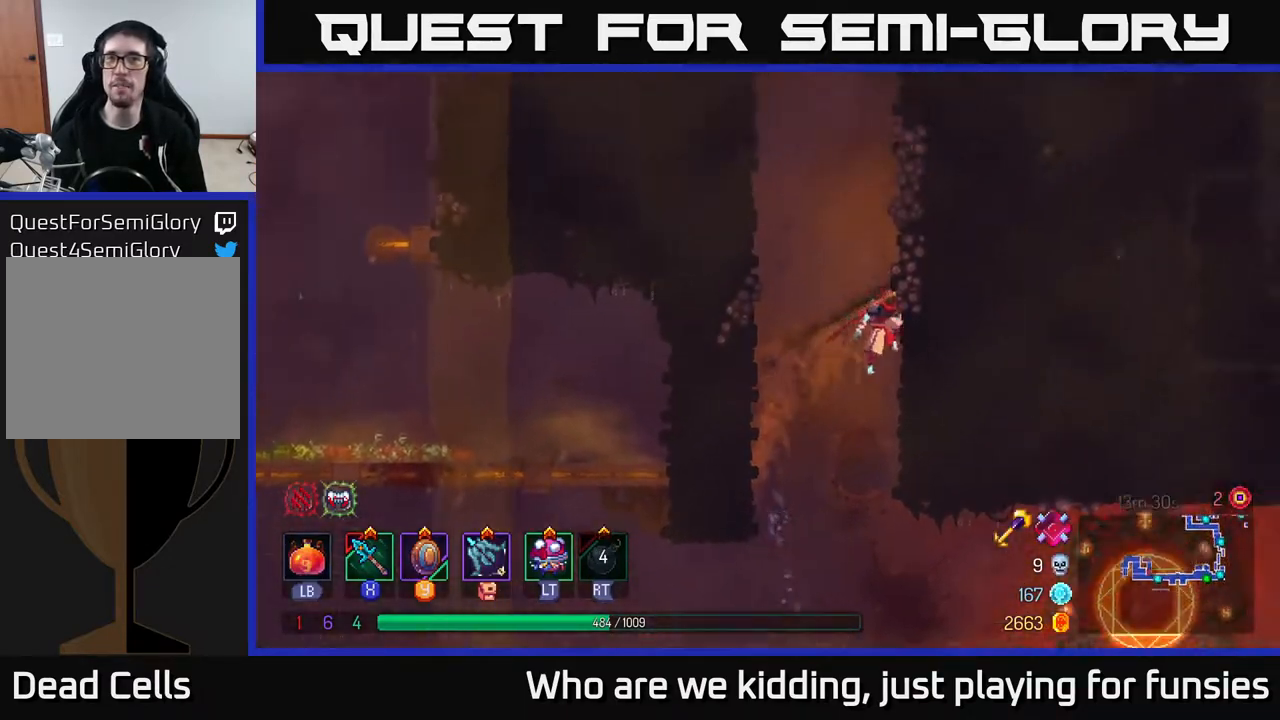
{"buttons": [], "left_stick": "left", "right_stick": "center", "events": [[17, "A", "up"], [233, "left_stick", "left"], [267, "A", "down"], [433, "A", "up"]]}
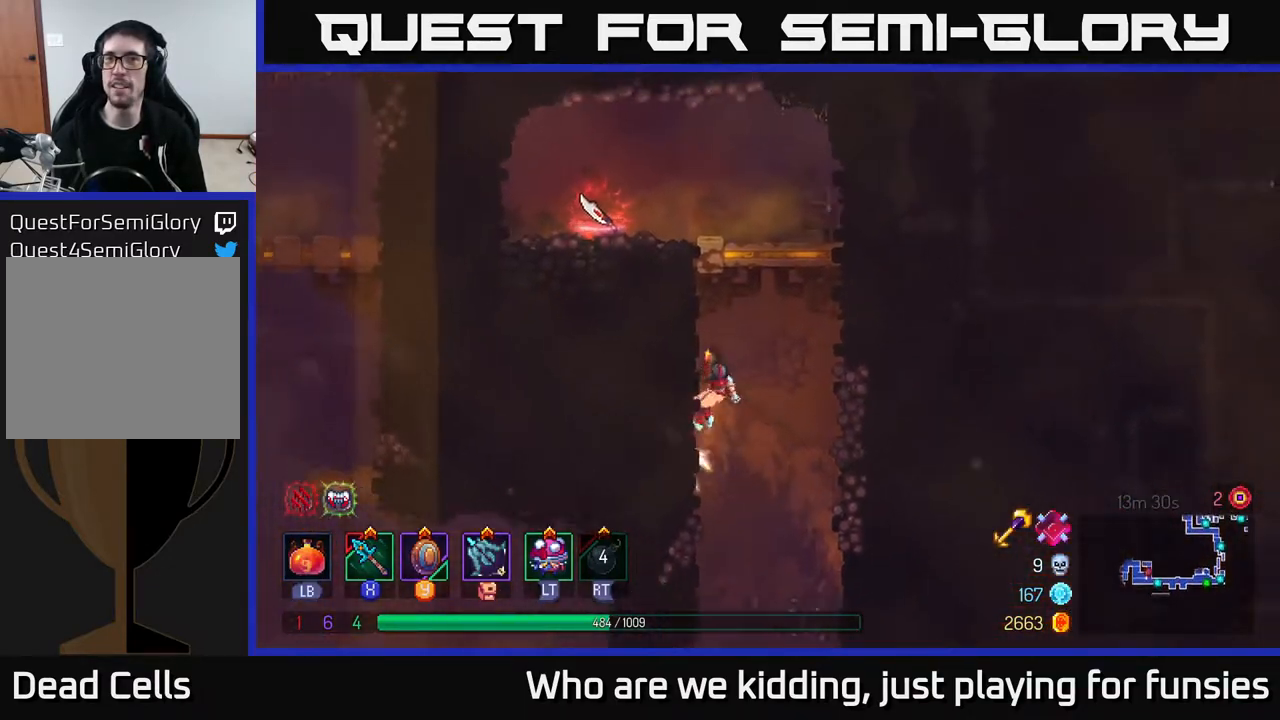
{"buttons": ["A"], "left_stick": "left", "right_stick": "center", "events": [[100, "left_stick", "right"], [150, "A", "down"], [317, "A", "up"], [333, "left_stick", "left"], [417, "A", "down"]]}
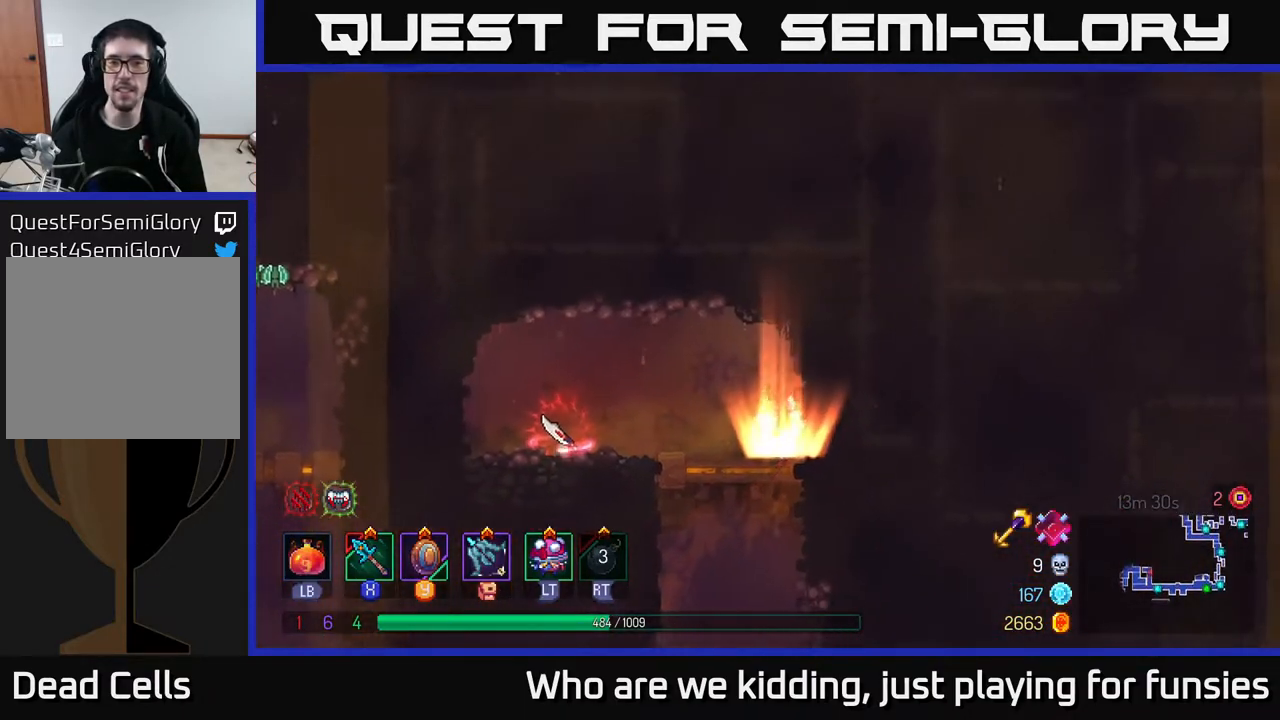
{"buttons": [], "left_stick": "center", "right_stick": "center", "events": [[50, "A", "up"], [167, "B", "down"], [250, "B", "up"], [500, "left_stick", "center"]]}
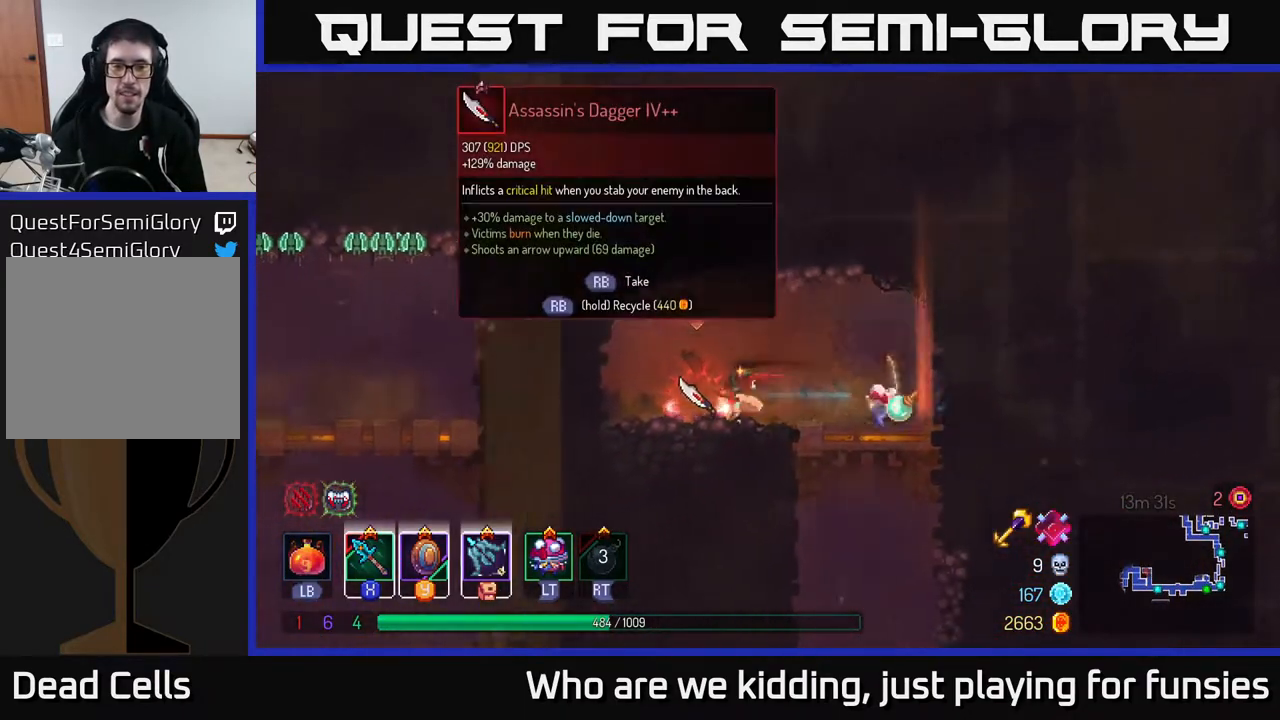
{"buttons": ["R1"], "left_stick": "center", "right_stick": "center", "events": [[33, "R1", "down"], [67, "left_stick", "right"], [183, "left_stick", "center"]]}